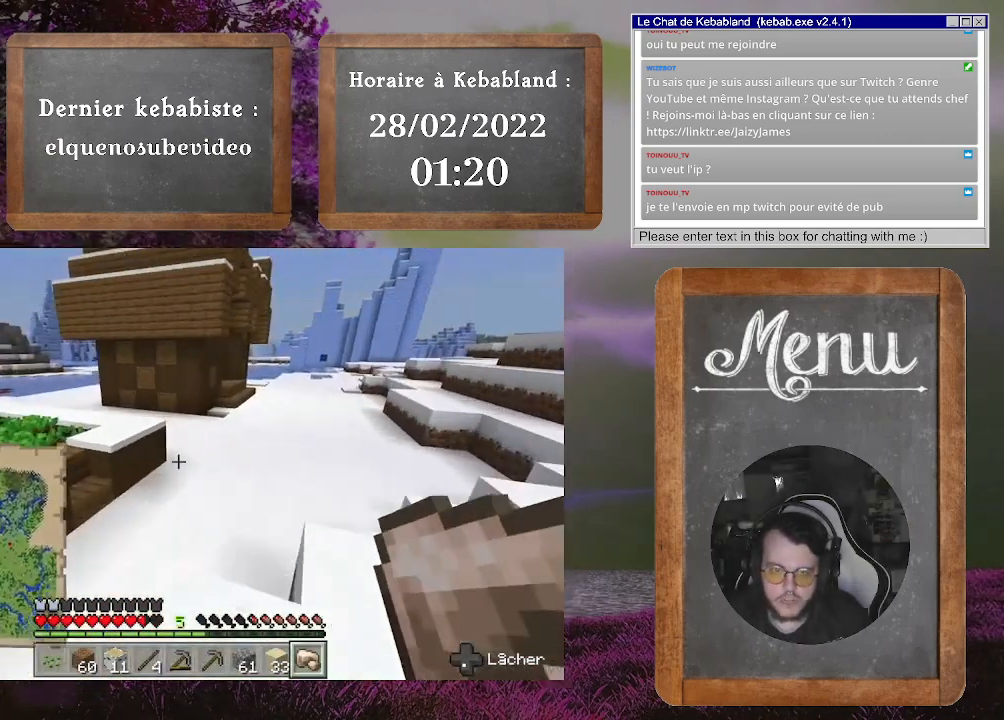
Gameplay with a controller (Xbox layout); each line is a JSON object with the inputs held at the frame after it. "events" lists button and stick changes between this image and that frame as [ms after this image, input, new state], when the widget could be followed in between. Not read: L3.
{"buttons": [], "left_stick": "up", "right_stick": "up-left", "events": [[167, "left_stick", "up"]]}
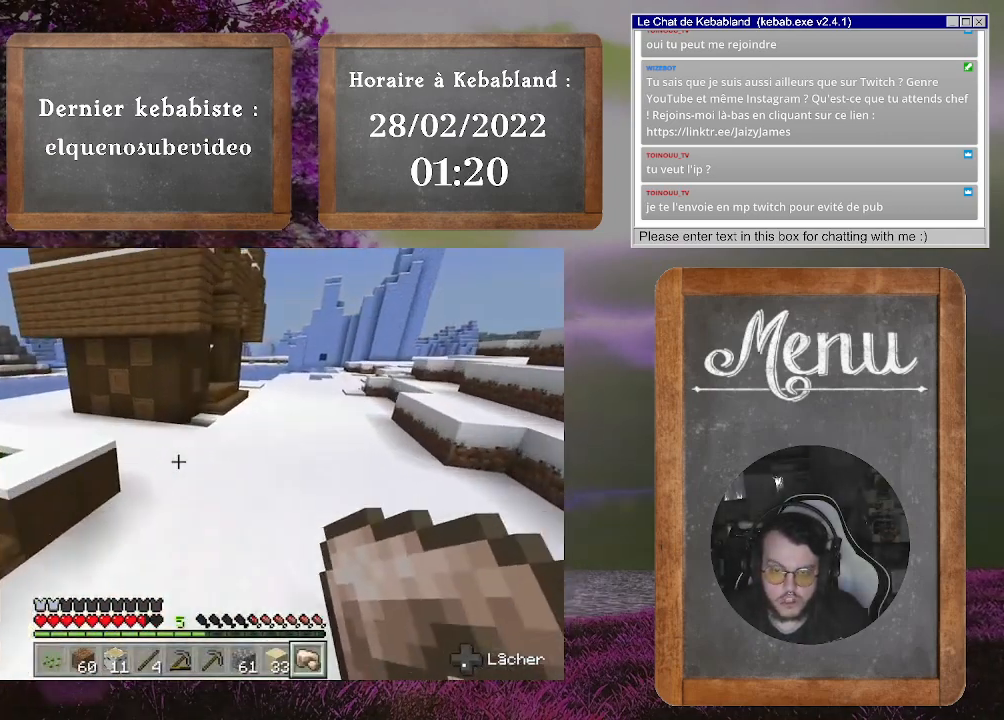
{"buttons": [], "left_stick": "up", "right_stick": "center", "events": [[267, "right_stick", "center"], [333, "right_stick", "right"], [500, "right_stick", "center"]]}
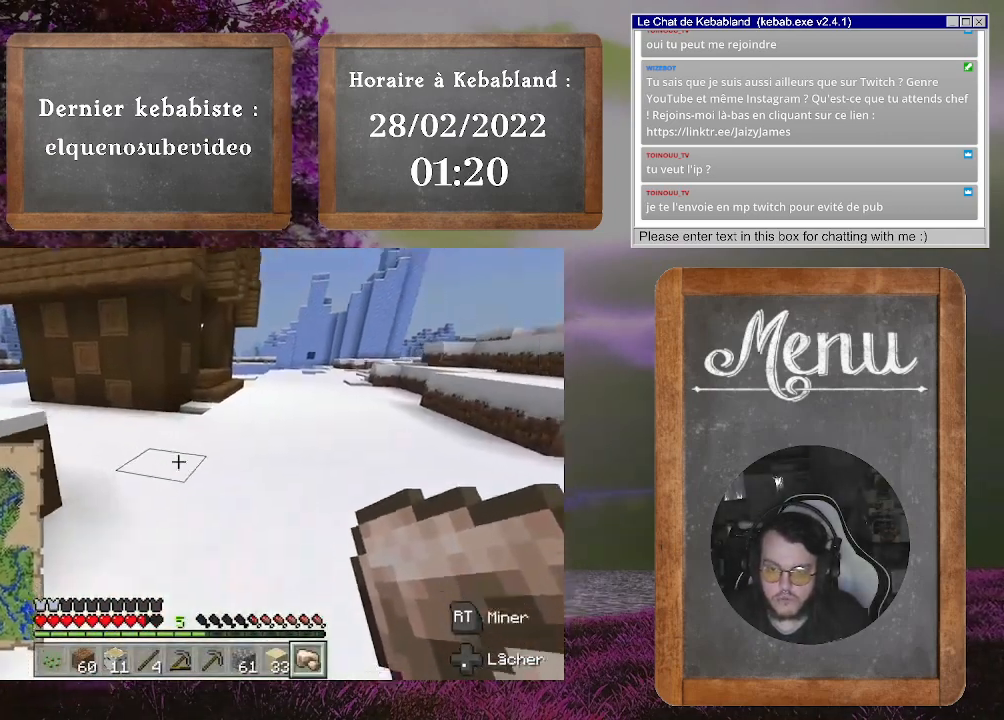
{"buttons": [], "left_stick": "up", "right_stick": "center", "events": []}
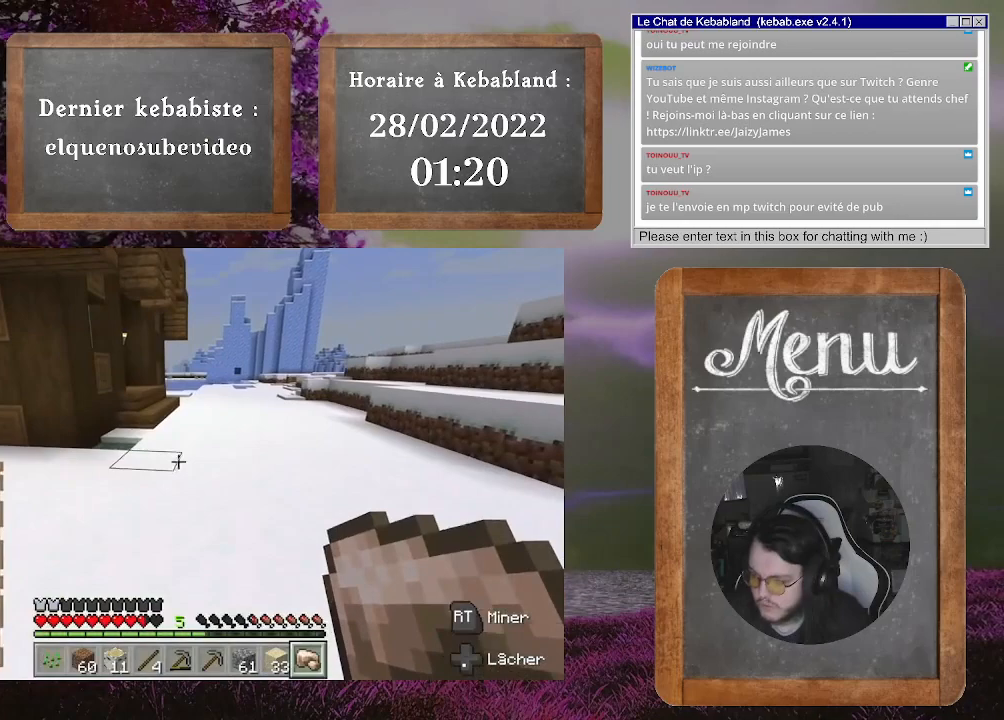
{"buttons": [], "left_stick": "up", "right_stick": "center", "events": []}
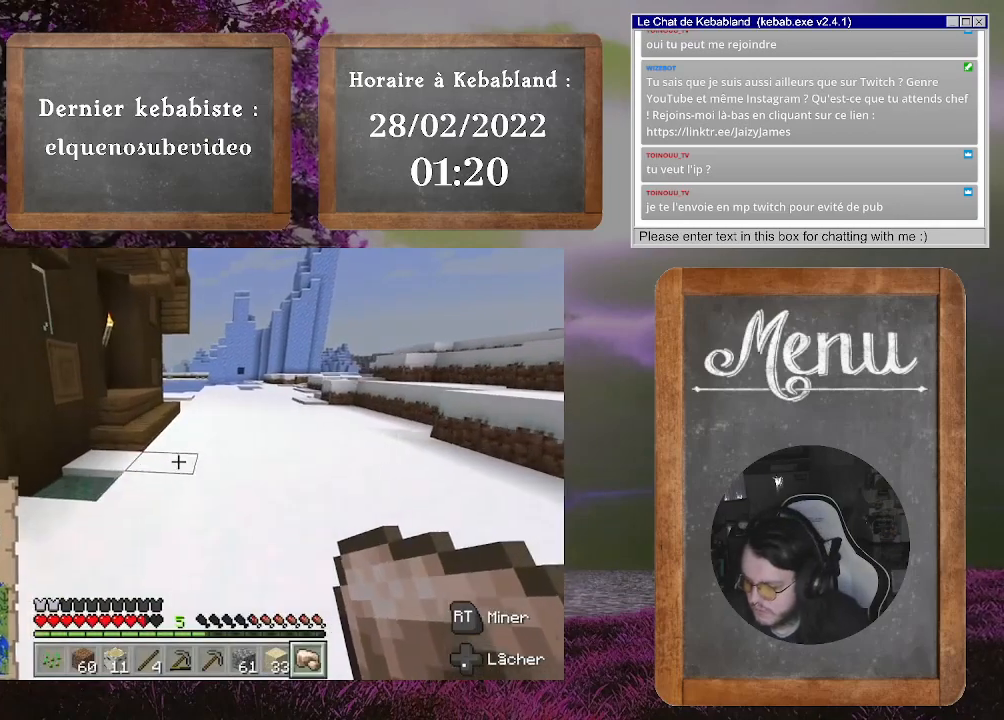
{"buttons": [], "left_stick": "up", "right_stick": "center", "events": []}
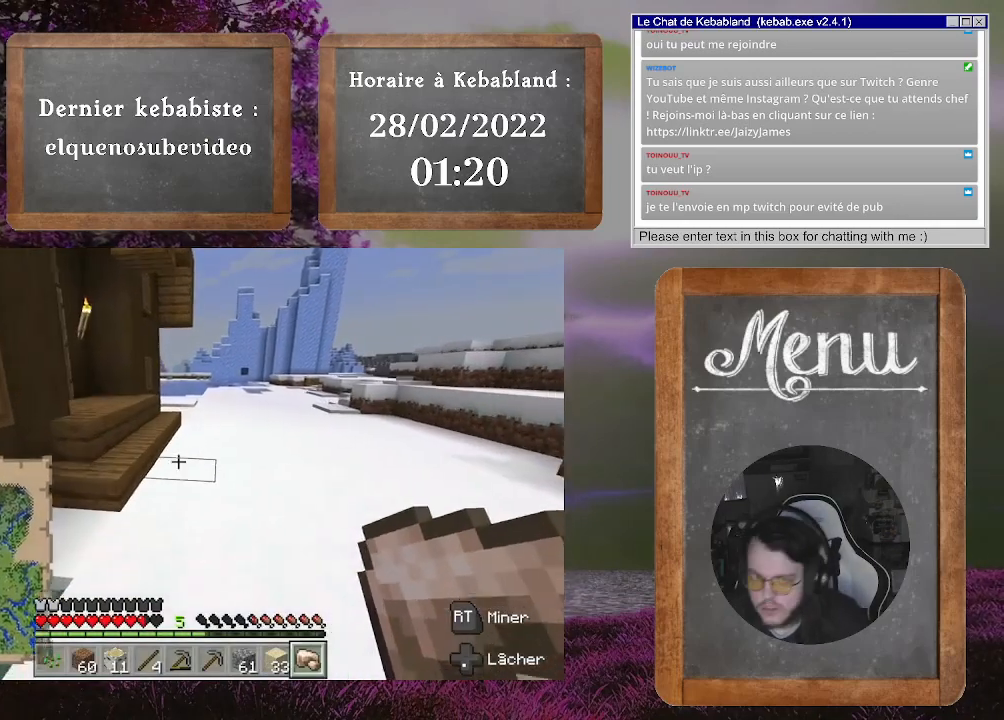
{"buttons": [], "left_stick": "up-right", "right_stick": "up-left", "events": [[100, "left_stick", "up-right"], [167, "right_stick", "left"], [367, "right_stick", "up-left"]]}
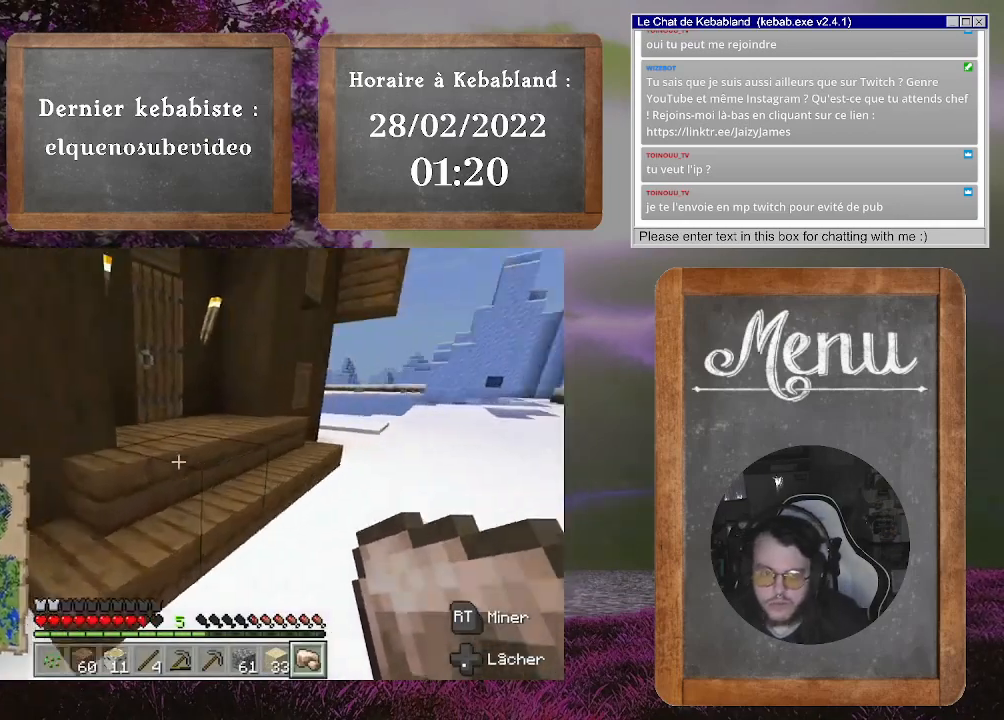
{"buttons": [], "left_stick": "up", "right_stick": "center", "events": [[100, "right_stick", "center"], [167, "left_stick", "up"], [200, "right_stick", "left"], [433, "right_stick", "center"]]}
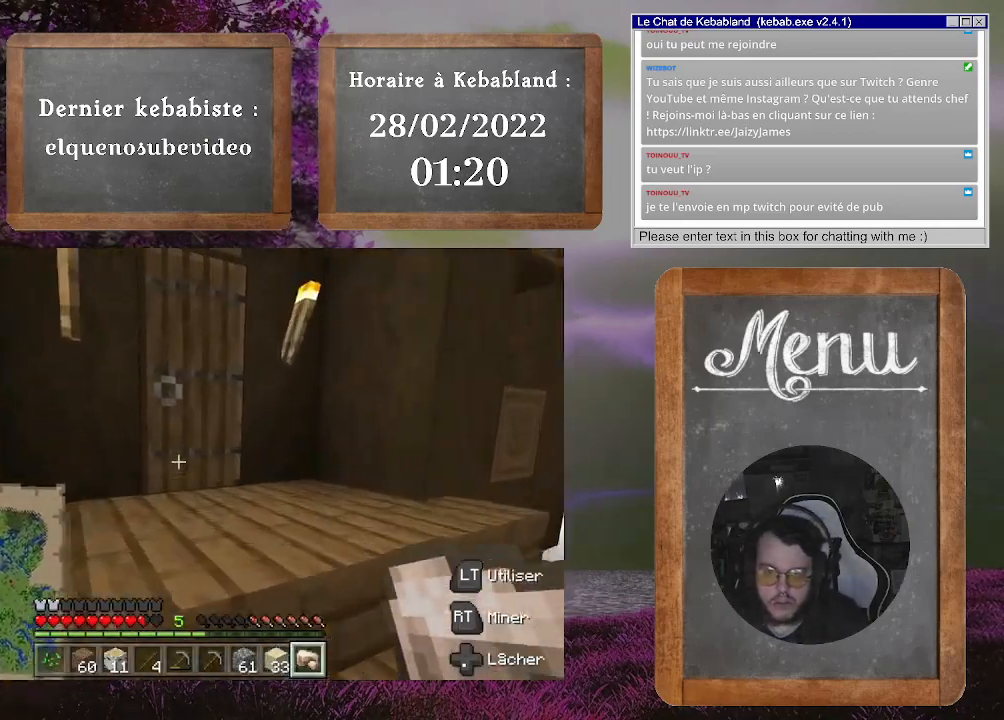
{"buttons": [], "left_stick": "center", "right_stick": "center", "events": [[67, "right_stick", "down"], [267, "left_stick", "center"], [267, "right_stick", "center"], [400, "L2", "down"], [500, "L2", "up"]]}
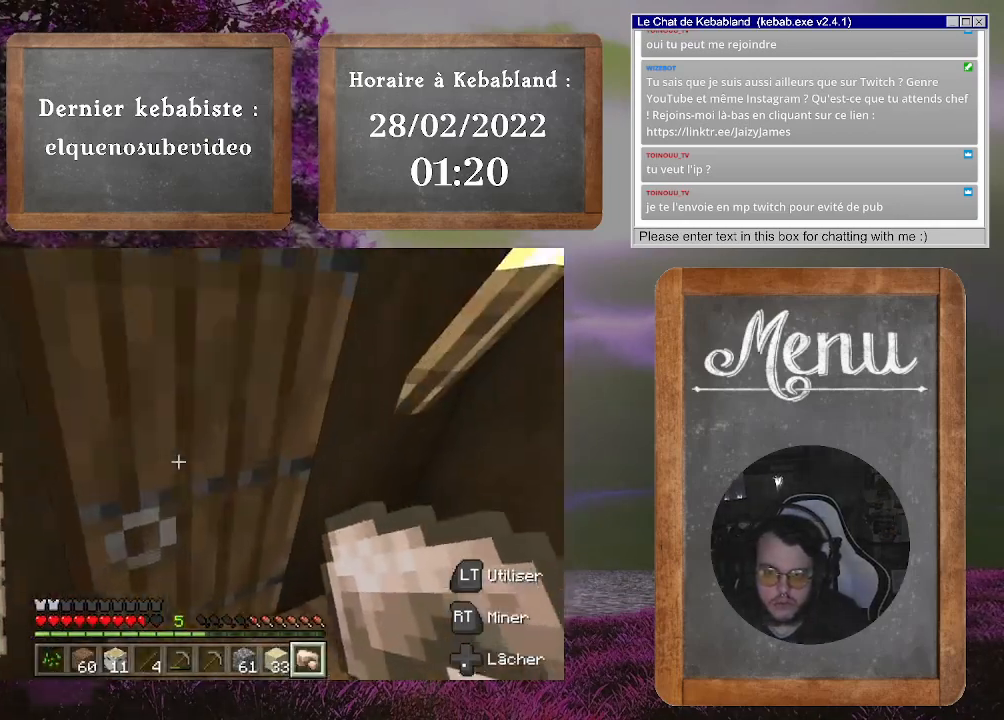
{"buttons": [], "left_stick": "center", "right_stick": "down-right", "events": [[67, "left_stick", "up"], [467, "left_stick", "center"], [500, "right_stick", "down-right"]]}
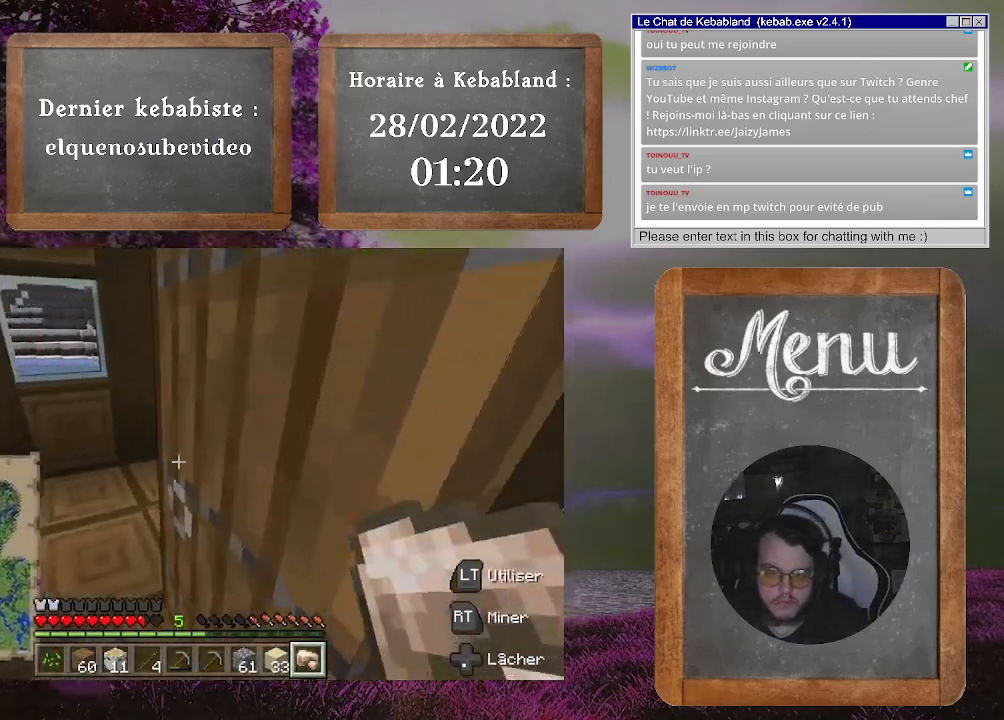
{"buttons": [], "left_stick": "up-left", "right_stick": "right", "events": [[167, "left_stick", "up-left"], [167, "right_stick", "center"], [300, "right_stick", "right"]]}
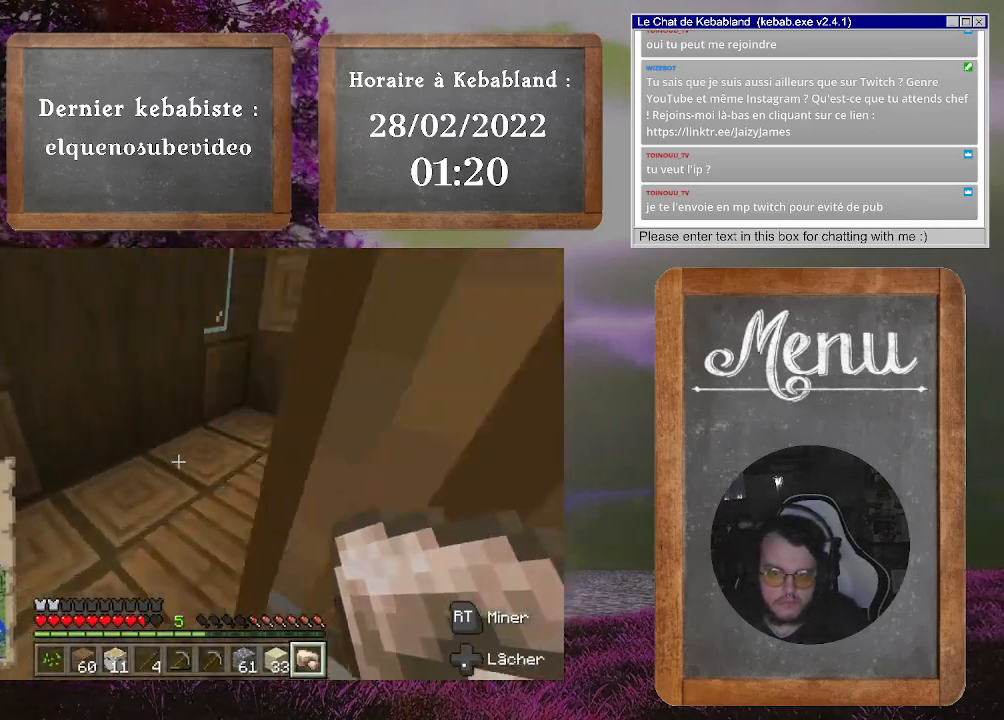
{"buttons": [], "left_stick": "left", "right_stick": "center", "events": [[167, "left_stick", "center"], [333, "left_stick", "left"], [467, "right_stick", "center"]]}
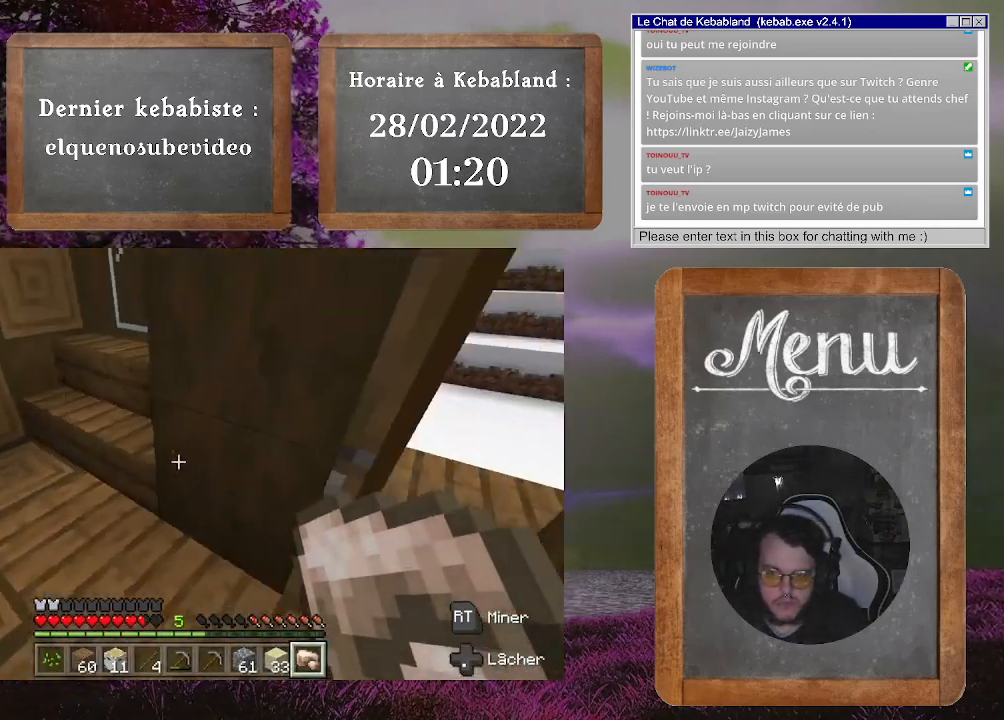
{"buttons": [], "left_stick": "right", "right_stick": "left", "events": [[33, "left_stick", "up-left"], [100, "right_stick", "right"], [133, "left_stick", "up"], [400, "right_stick", "center"], [500, "left_stick", "right"], [500, "right_stick", "left"]]}
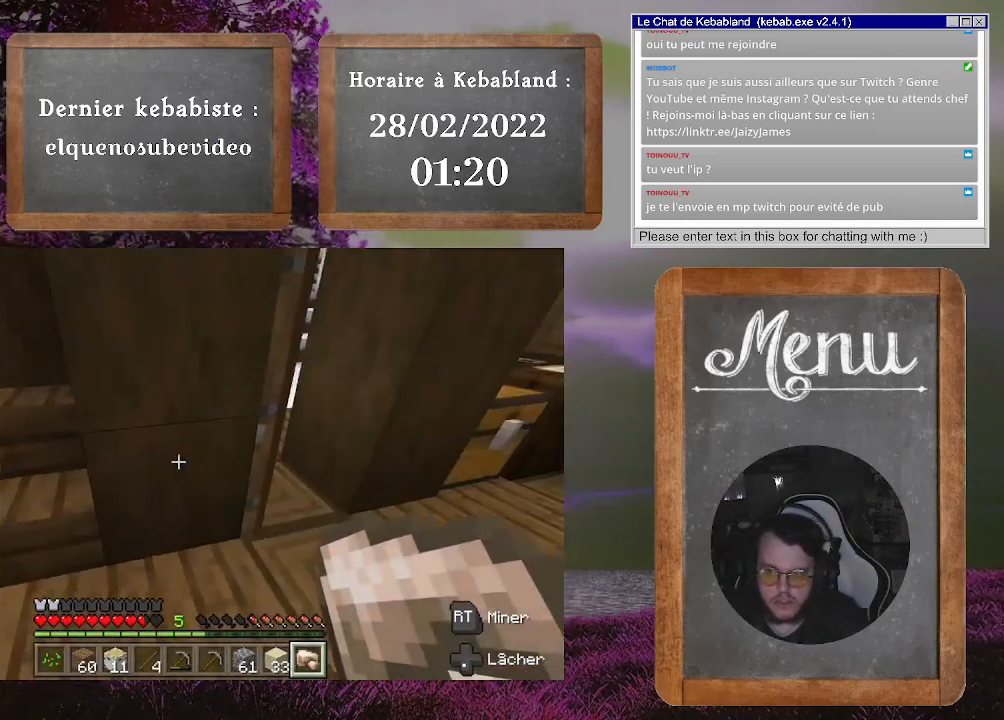
{"buttons": [], "left_stick": "up-right", "right_stick": "left", "events": [[133, "right_stick", "center"], [200, "right_stick", "right"], [333, "left_stick", "up"], [367, "right_stick", "center"], [433, "right_stick", "left"], [500, "left_stick", "up-right"]]}
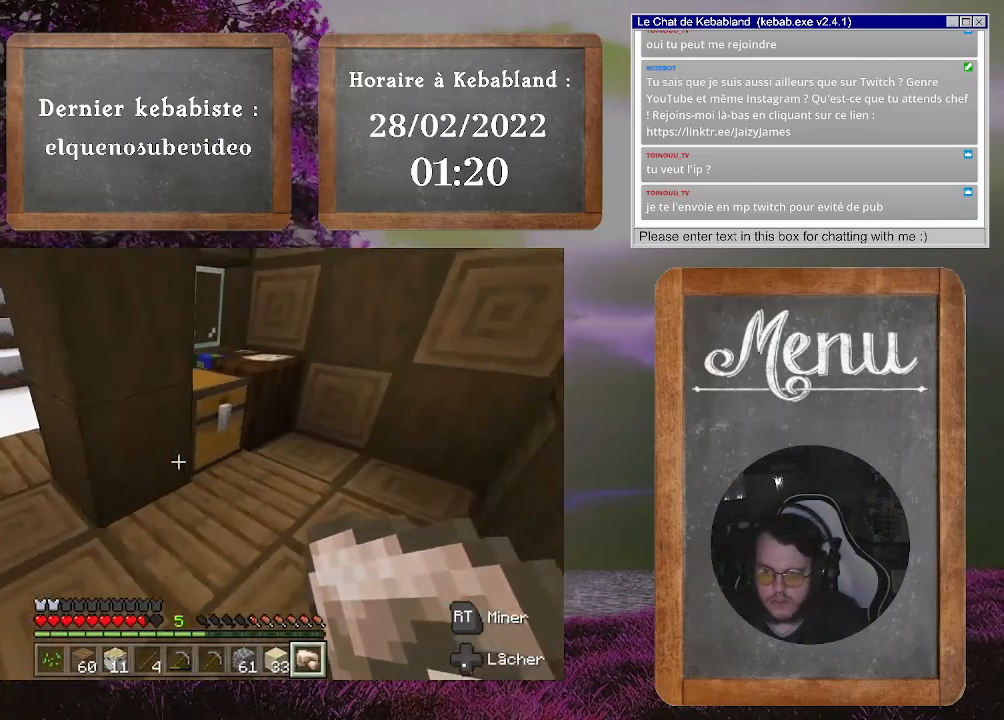
{"buttons": [], "left_stick": "center", "right_stick": "center", "events": [[133, "right_stick", "center"], [233, "L2", "down"], [233, "left_stick", "up-left"], [300, "left_stick", "center"], [367, "L2", "up"]]}
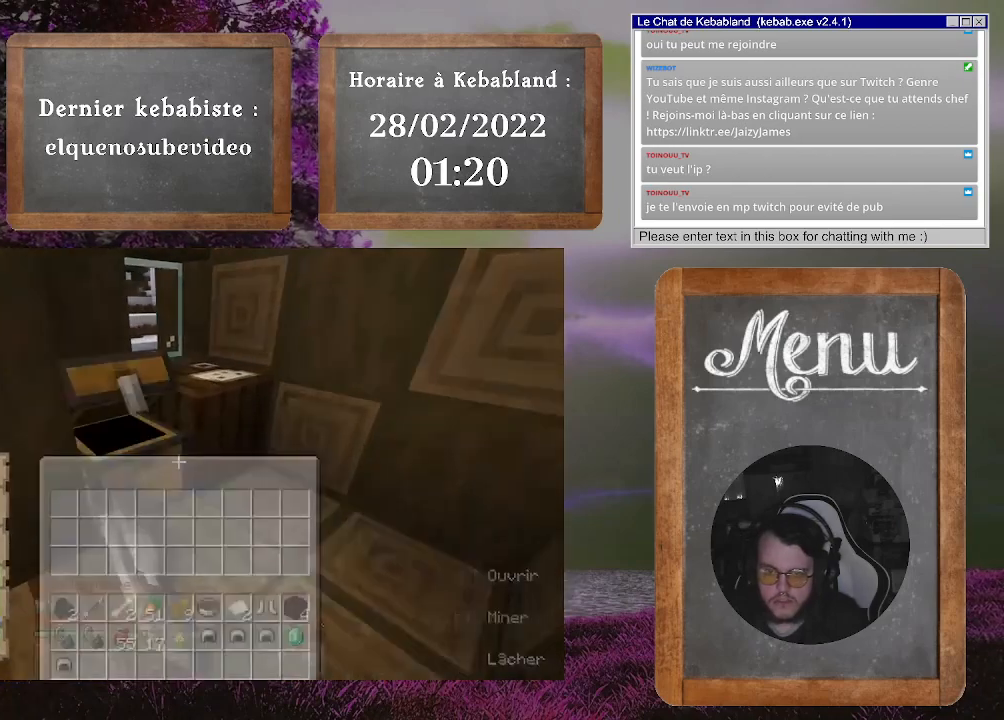
{"buttons": [], "left_stick": "up-left", "right_stick": "center", "events": [[300, "B", "down"], [367, "B", "up"], [433, "left_stick", "up-left"]]}
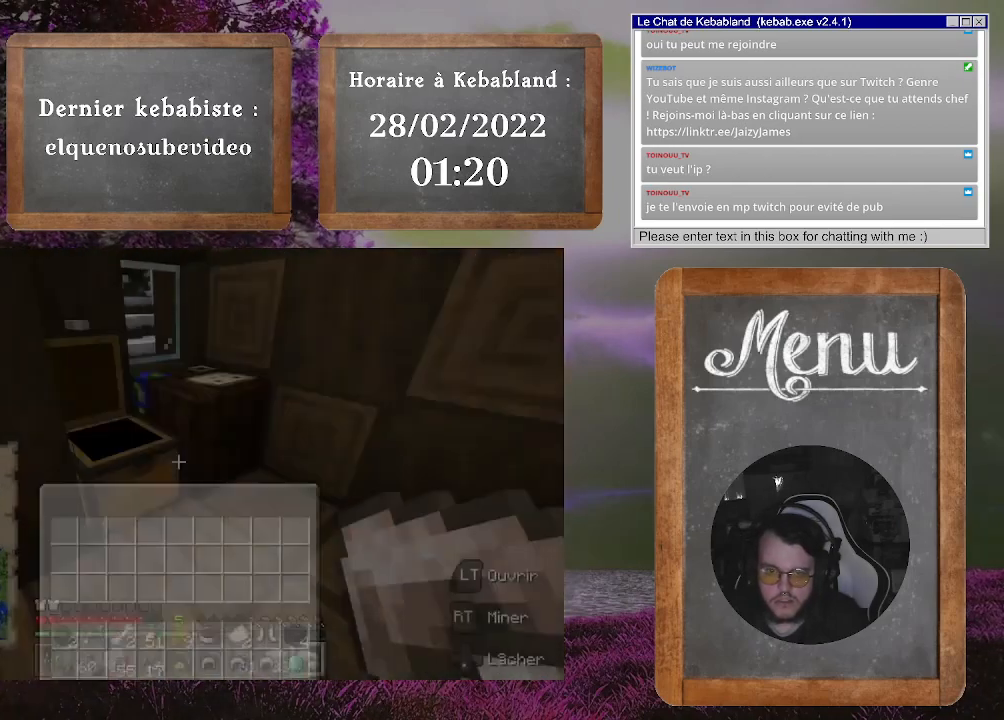
{"buttons": [], "left_stick": "up-right", "right_stick": "center", "events": [[33, "right_stick", "down-left"], [100, "left_stick", "left"], [133, "right_stick", "left"], [400, "right_stick", "center"], [433, "left_stick", "up"], [500, "left_stick", "up-right"]]}
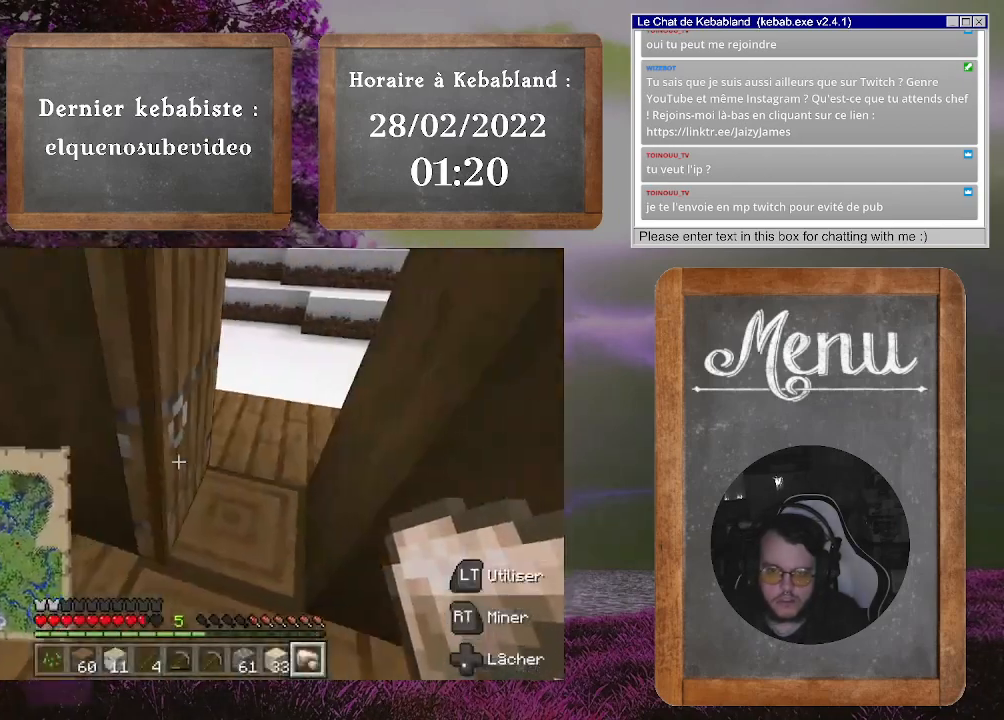
{"buttons": [], "left_stick": "up-right", "right_stick": "left", "events": [[167, "right_stick", "left"]]}
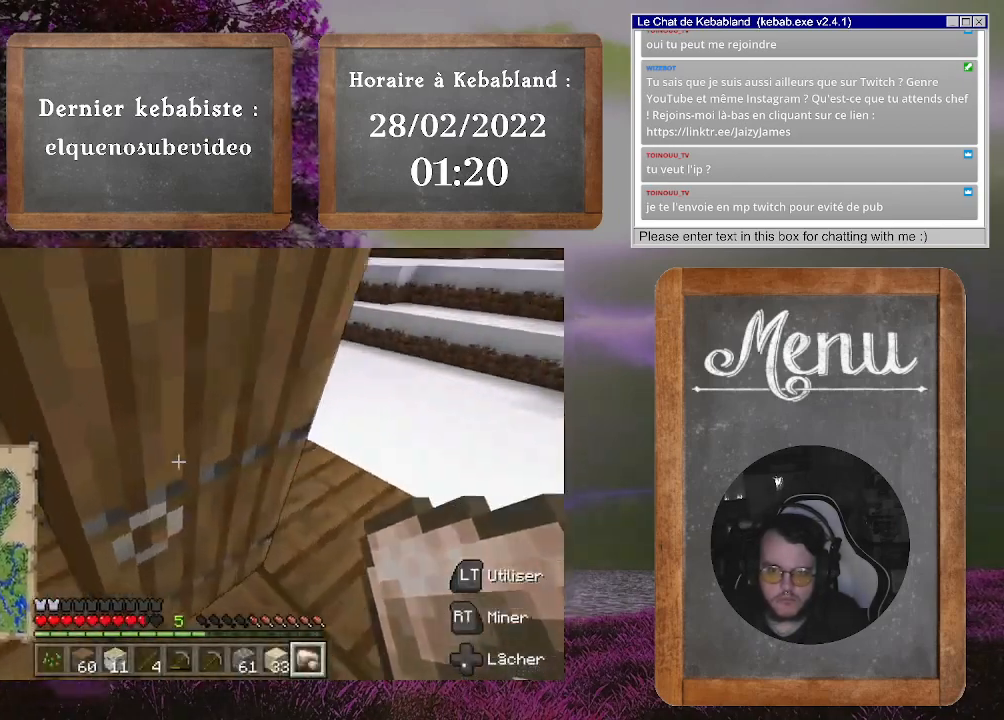
{"buttons": [], "left_stick": "up", "right_stick": "right", "events": [[67, "left_stick", "center"], [67, "right_stick", "center"], [367, "L2", "down"], [433, "left_stick", "up"], [433, "right_stick", "right"], [500, "L2", "up"]]}
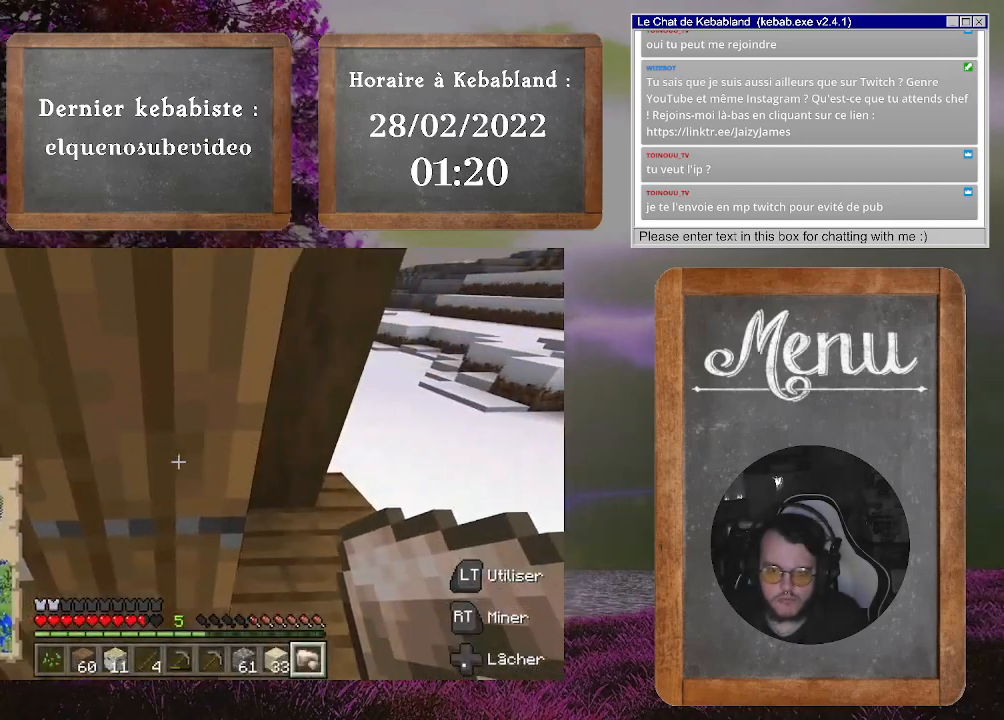
{"buttons": [], "left_stick": "up", "right_stick": "center", "events": [[33, "left_stick", "up-right"], [233, "right_stick", "up"], [300, "right_stick", "up-left"], [333, "left_stick", "up"], [467, "right_stick", "center"]]}
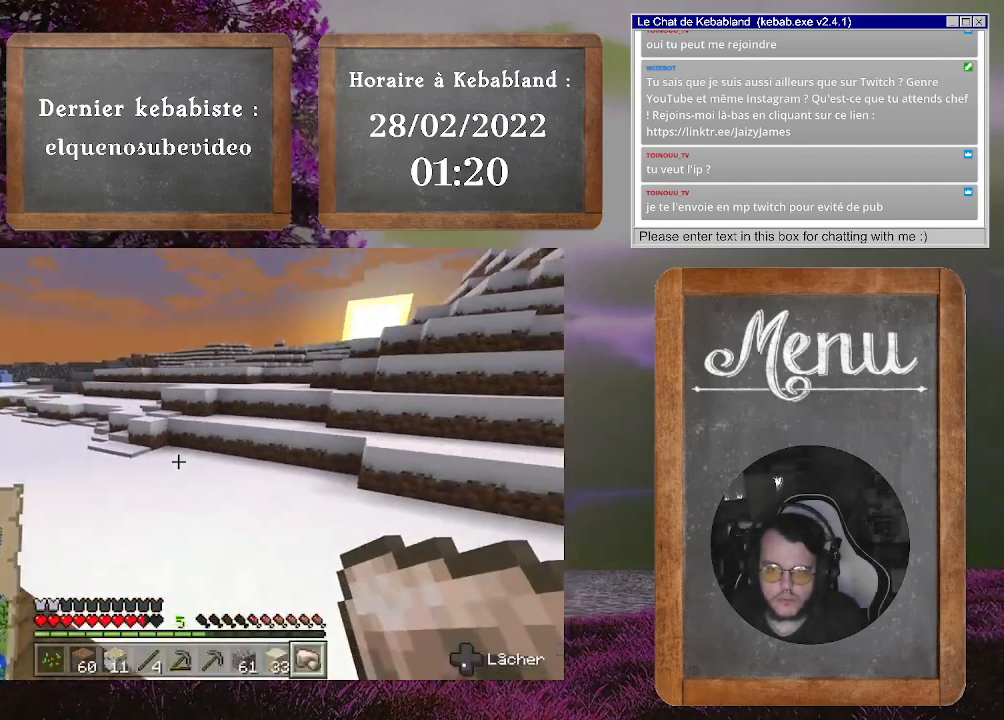
{"buttons": [], "left_stick": "up", "right_stick": "center", "events": []}
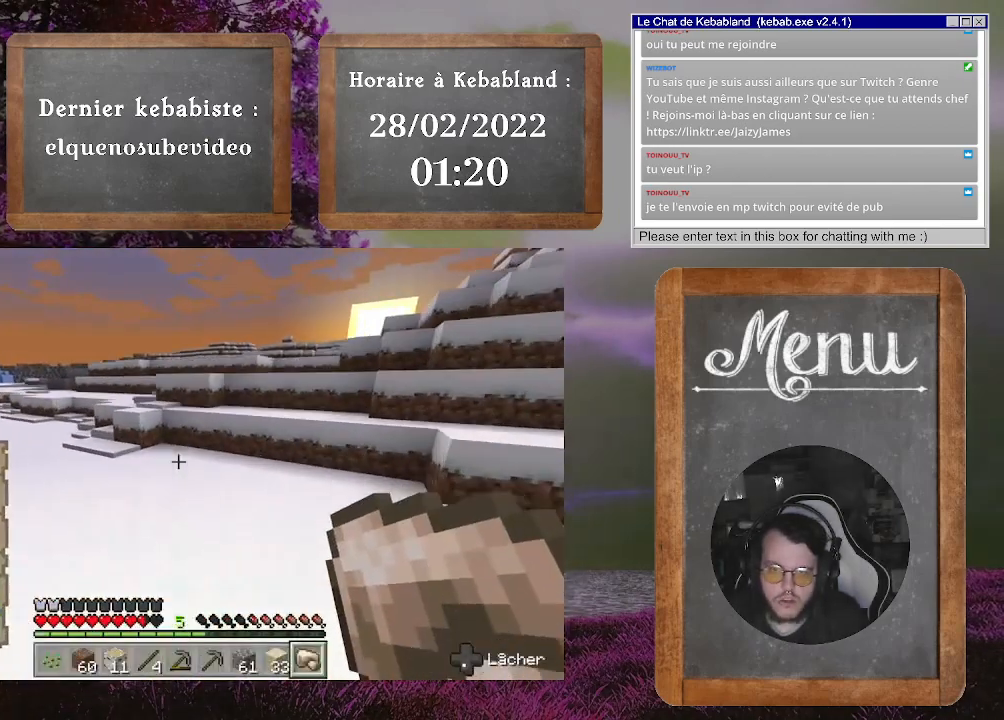
{"buttons": [], "left_stick": "up", "right_stick": "center", "events": [[100, "right_stick", "right"], [367, "right_stick", "center"]]}
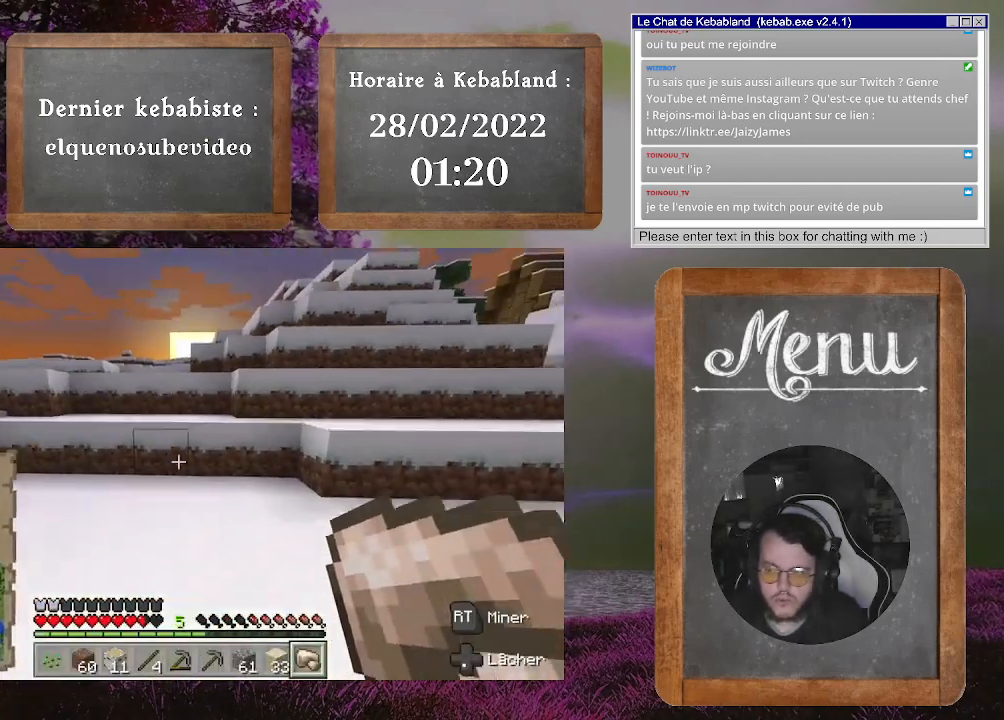
{"buttons": [], "left_stick": "up", "right_stick": "center", "events": []}
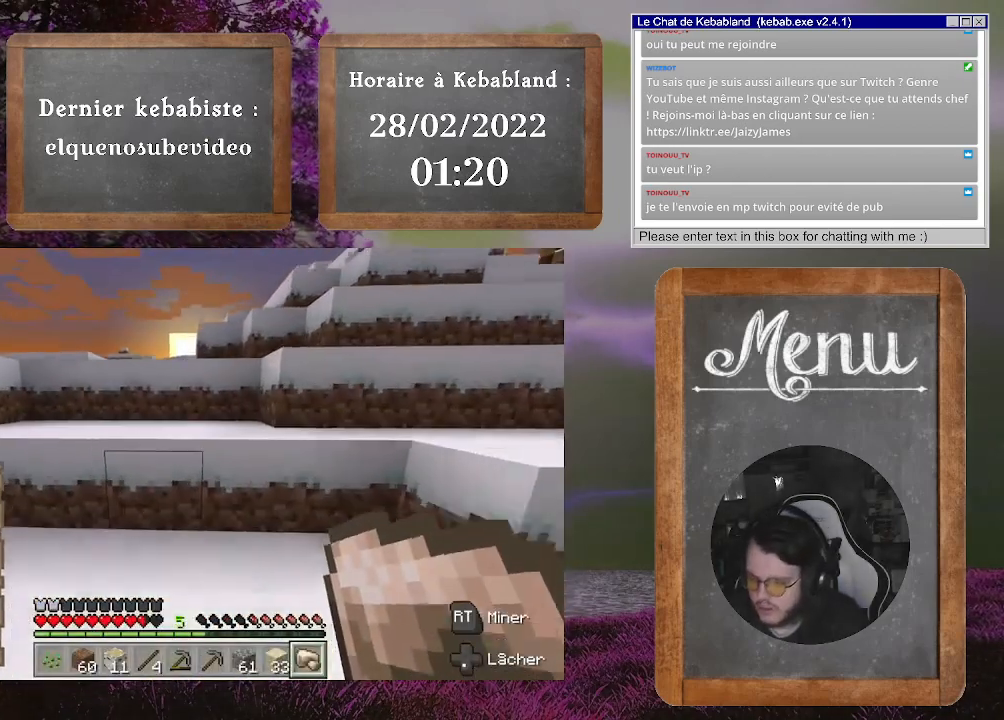
{"buttons": [], "left_stick": "up", "right_stick": "center", "events": []}
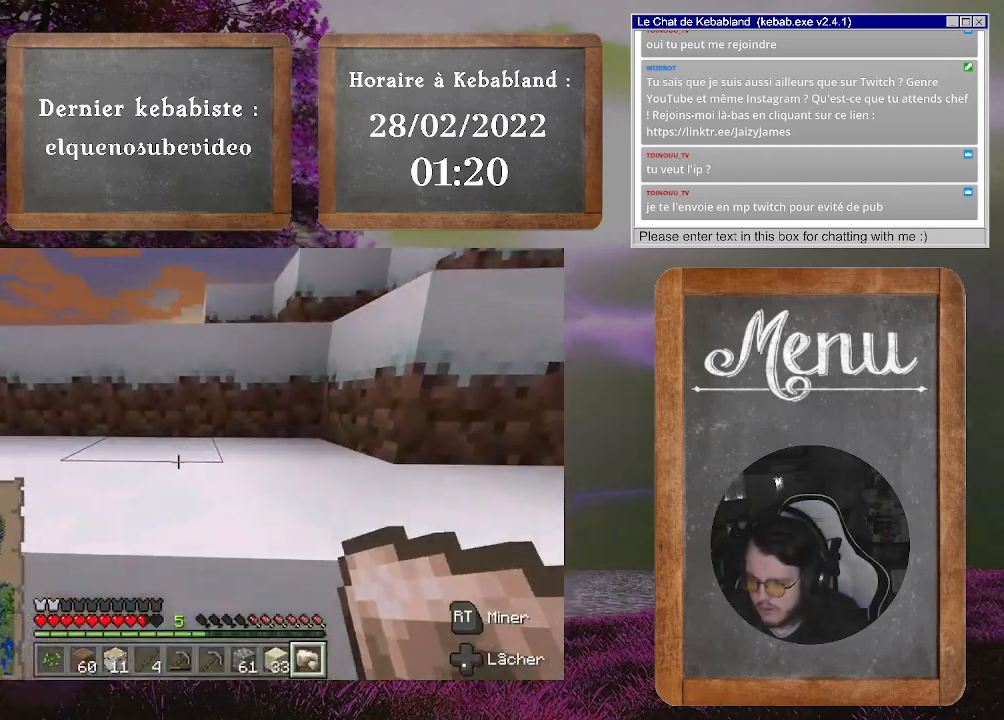
{"buttons": [], "left_stick": "up", "right_stick": "center", "events": [[133, "B", "down"], [167, "B", "up"]]}
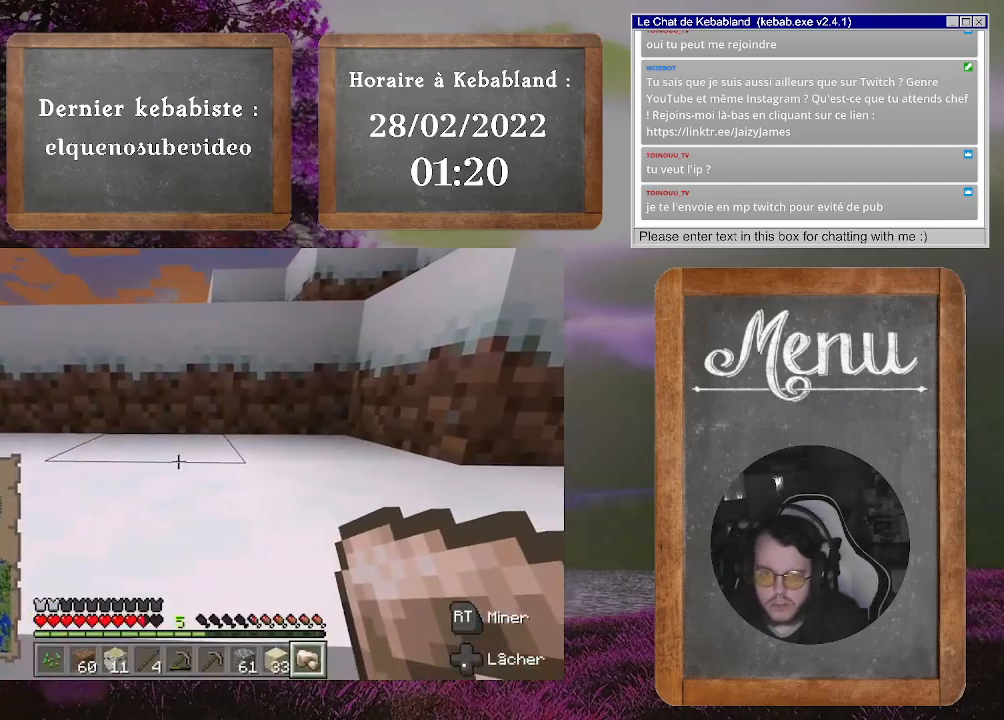
{"buttons": [], "left_stick": "up", "right_stick": "center", "events": [[33, "B", "down"], [100, "B", "up"], [267, "A", "down"], [367, "A", "up"]]}
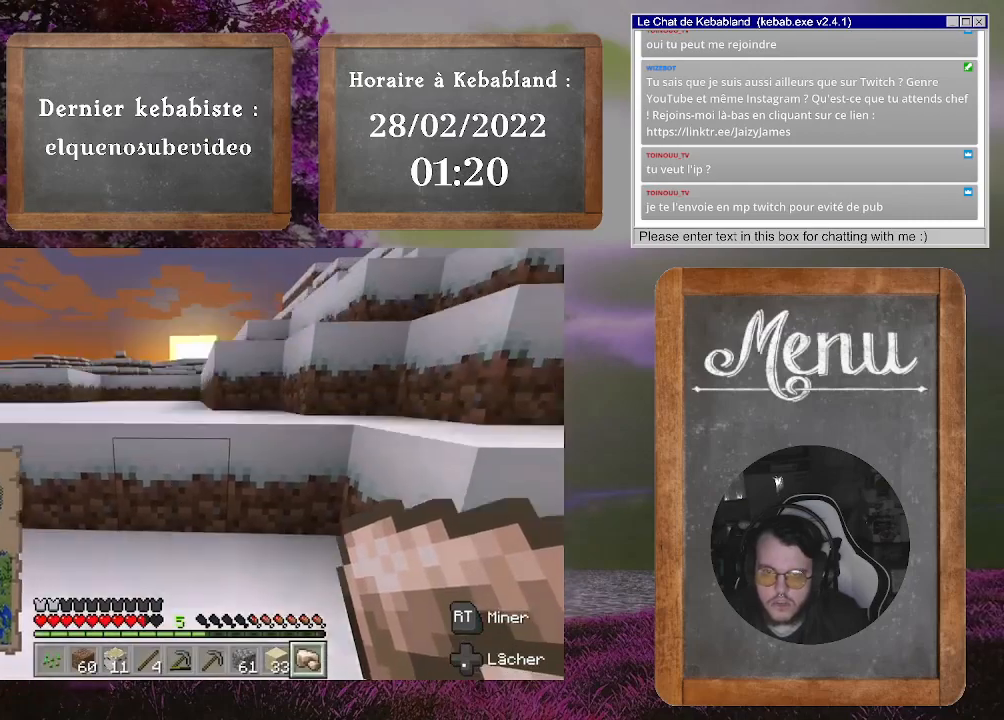
{"buttons": ["A"], "left_stick": "up", "right_stick": "center", "events": [[467, "A", "down"]]}
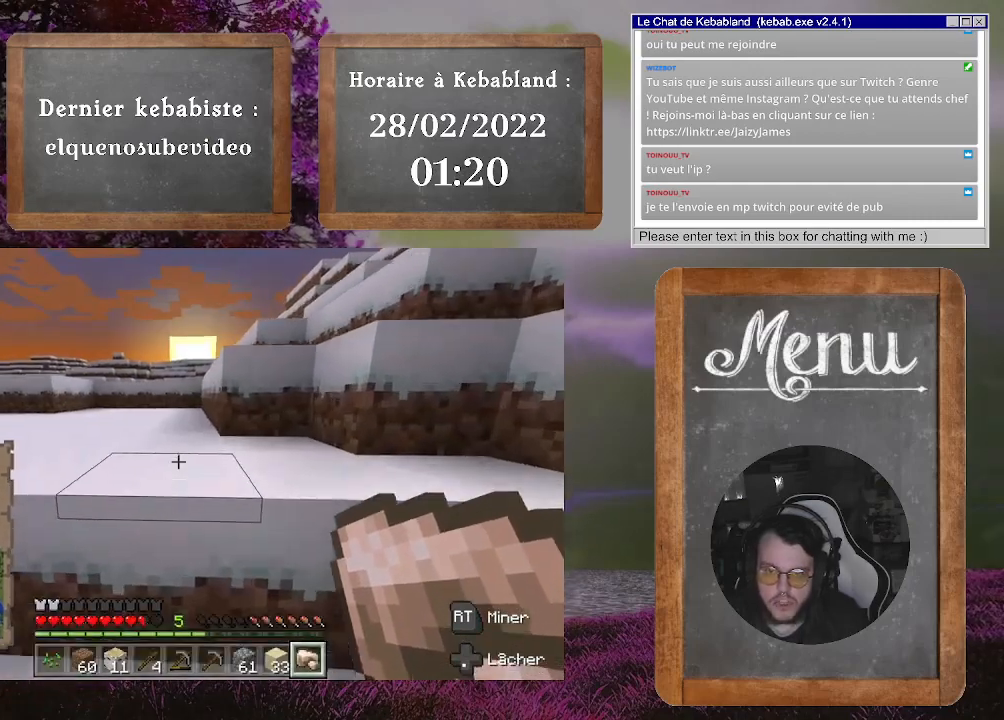
{"buttons": [], "left_stick": "up", "right_stick": "right", "events": [[100, "A", "up"], [400, "right_stick", "right"]]}
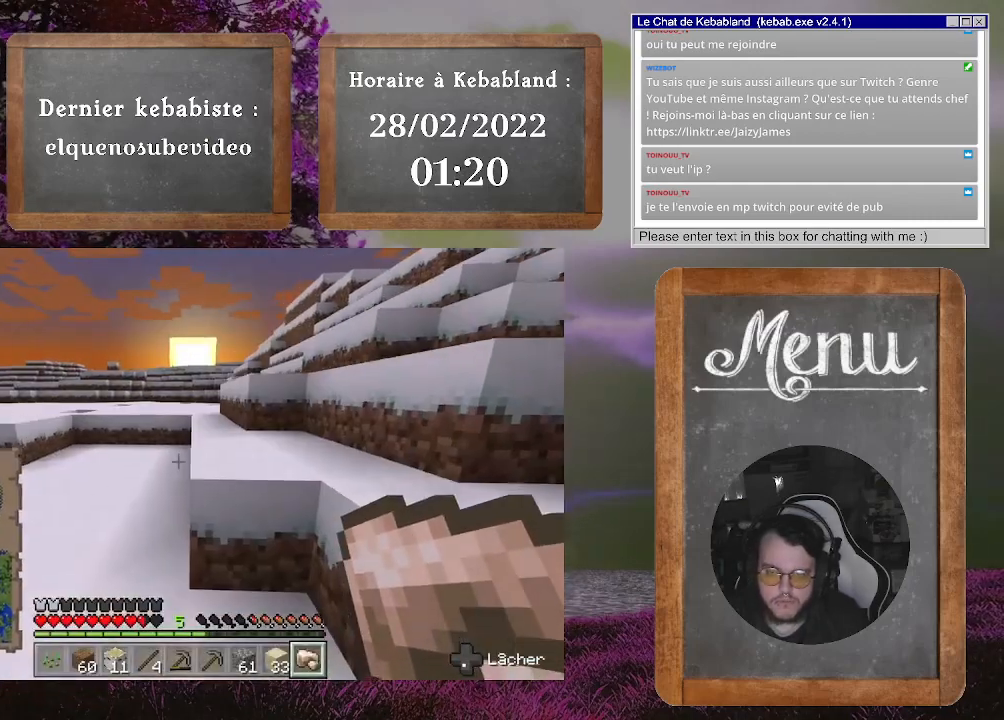
{"buttons": [], "left_stick": "up", "right_stick": "center", "events": [[33, "right_stick", "center"], [267, "A", "down"], [367, "A", "up"]]}
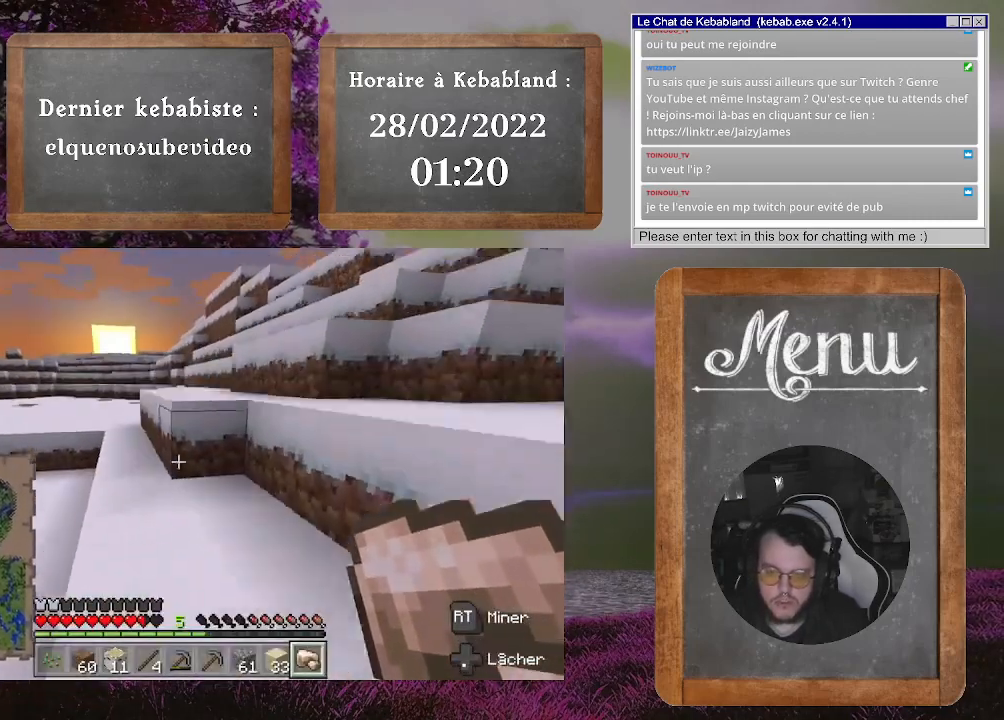
{"buttons": [], "left_stick": "up", "right_stick": "center", "events": []}
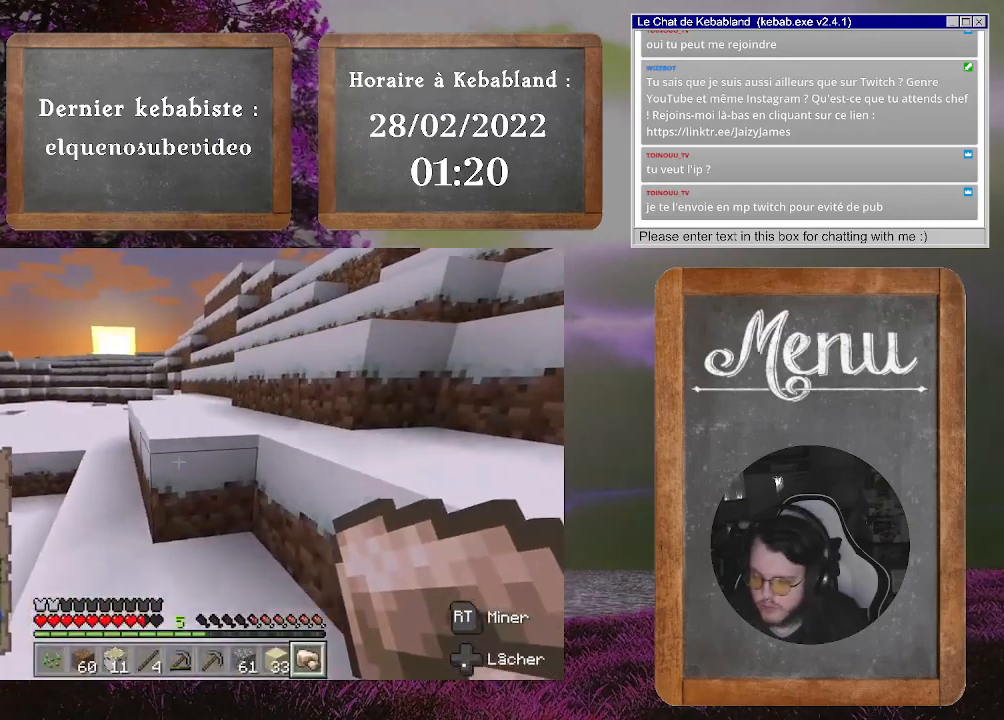
{"buttons": [], "left_stick": "up", "right_stick": "center", "events": [[100, "A", "down"], [233, "A", "up"]]}
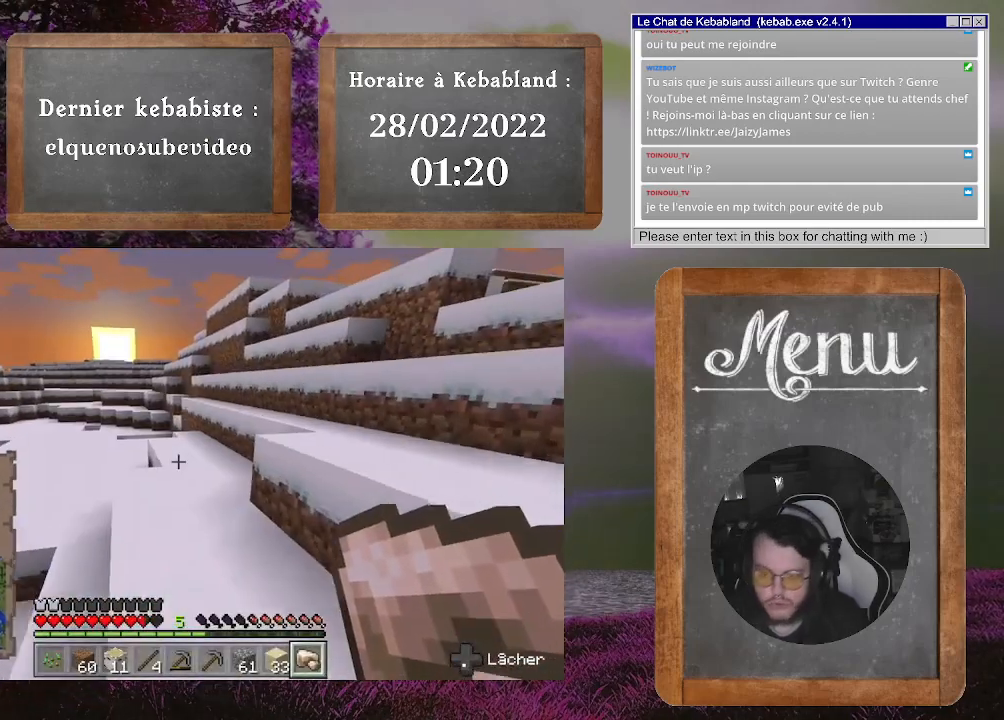
{"buttons": [], "left_stick": "up", "right_stick": "right", "events": [[400, "right_stick", "right"]]}